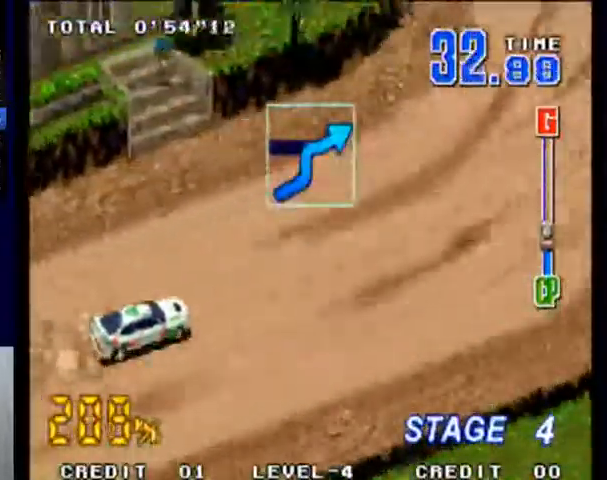
Gameplay with a controller (PlayStation layout); each line is a JSON object with the inputs held at the frame after it. "events" lists button and stick changes between this image and that frame as [ms after this image, input, new state], when the widget could be followed in between. Not read: L3 R3 right_stick.
{"buttons": ["SQUARE"], "left_stick": "left", "events": [[167, "left_stick", "center"], [333, "left_stick", "left"]]}
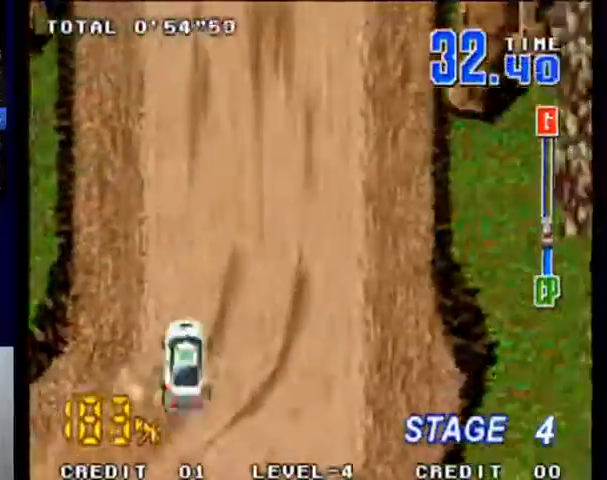
{"buttons": ["SQUARE"], "left_stick": "right", "events": [[67, "left_stick", "center"], [267, "left_stick", "right"]]}
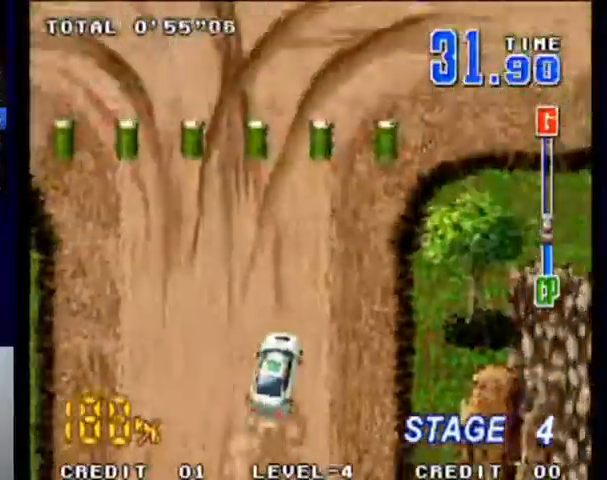
{"buttons": ["SQUARE"], "left_stick": "center", "events": [[300, "left_stick", "center"]]}
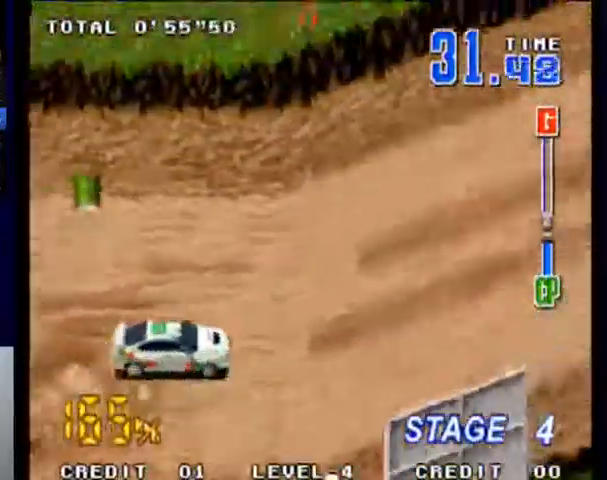
{"buttons": ["SQUARE"], "left_stick": "center", "events": [[433, "left_stick", "right"], [500, "left_stick", "center"]]}
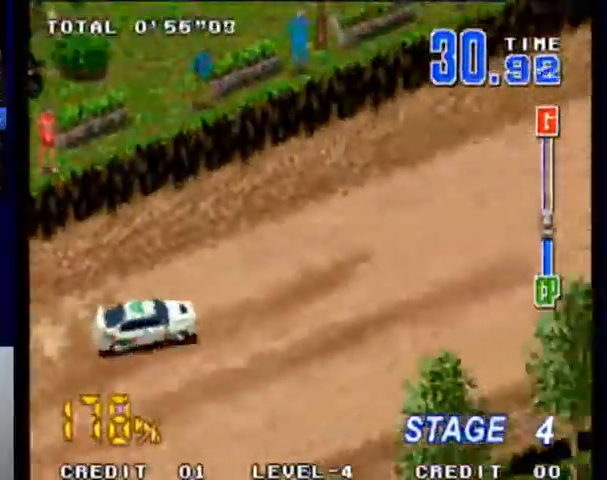
{"buttons": ["SQUARE"], "left_stick": "center", "events": []}
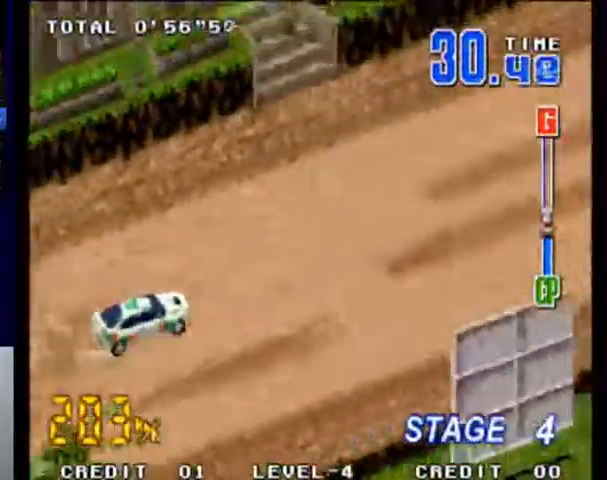
{"buttons": ["SQUARE"], "left_stick": "center", "events": []}
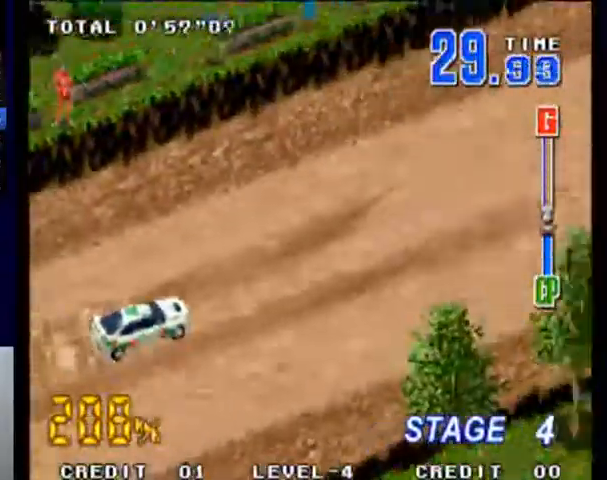
{"buttons": ["SQUARE"], "left_stick": "center", "events": []}
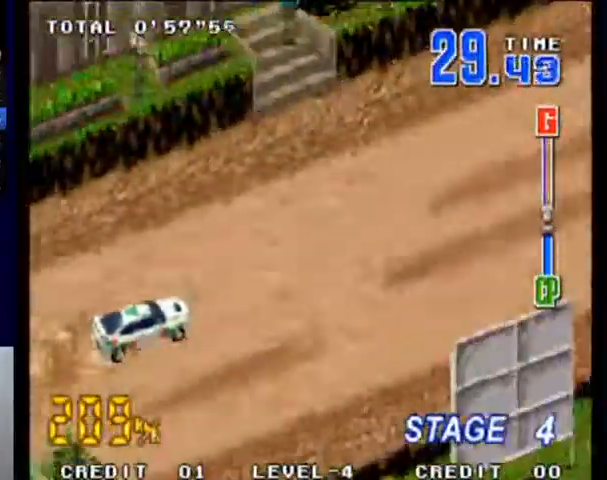
{"buttons": ["SQUARE"], "left_stick": "center", "events": []}
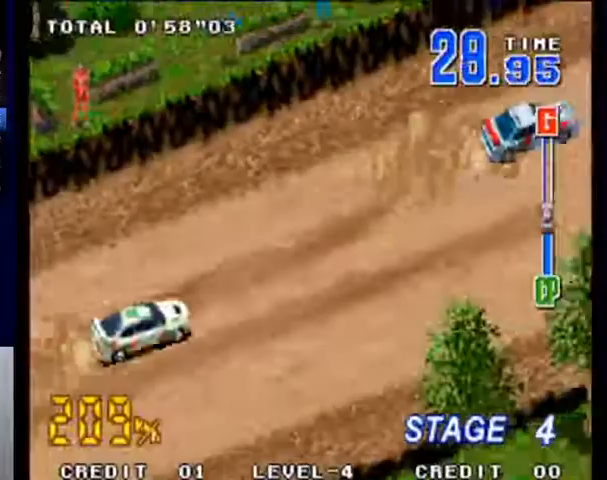
{"buttons": ["SQUARE"], "left_stick": "center", "events": [[333, "left_stick", "right"], [433, "left_stick", "center"]]}
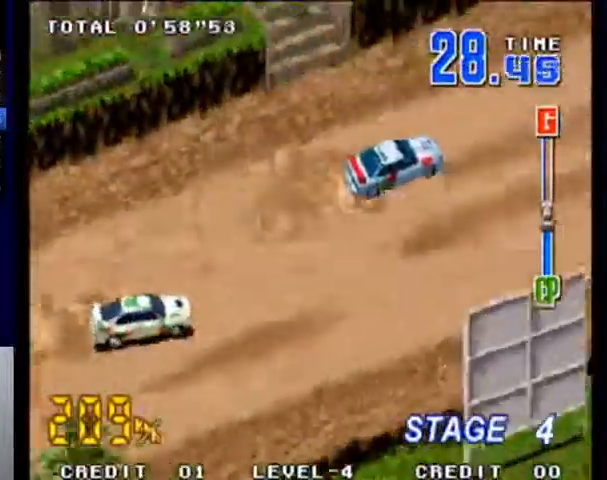
{"buttons": ["SQUARE"], "left_stick": "center", "events": []}
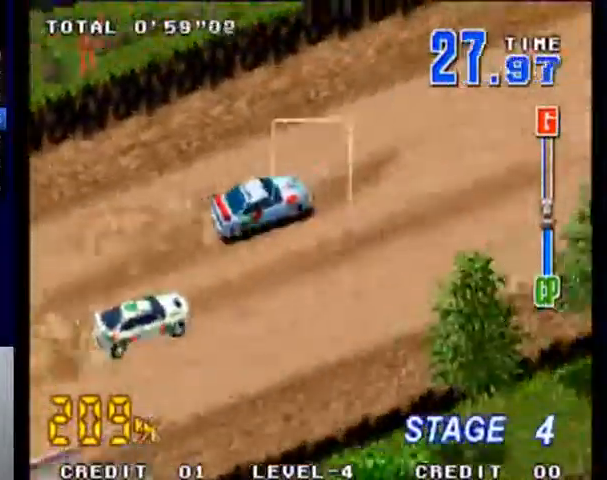
{"buttons": ["SQUARE"], "left_stick": "center", "events": []}
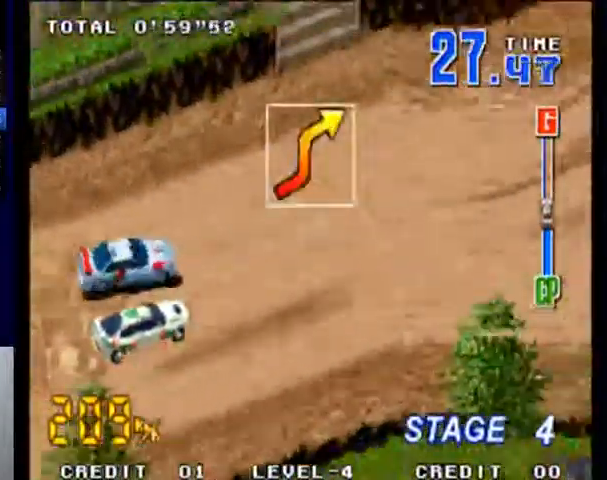
{"buttons": ["SQUARE"], "left_stick": "left", "events": [[333, "left_stick", "left"]]}
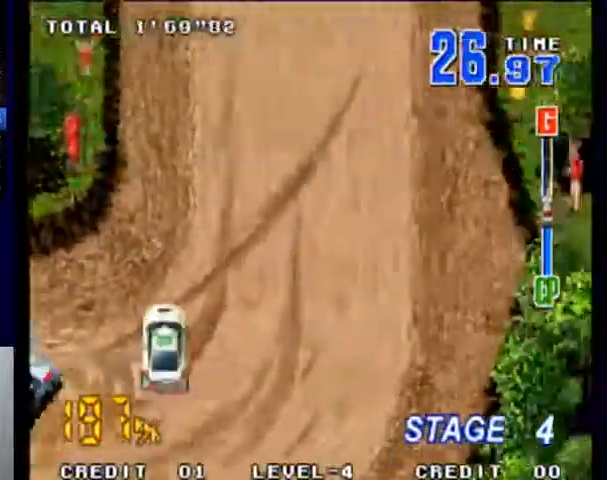
{"buttons": ["SQUARE"], "left_stick": "center", "events": [[33, "left_stick", "center"]]}
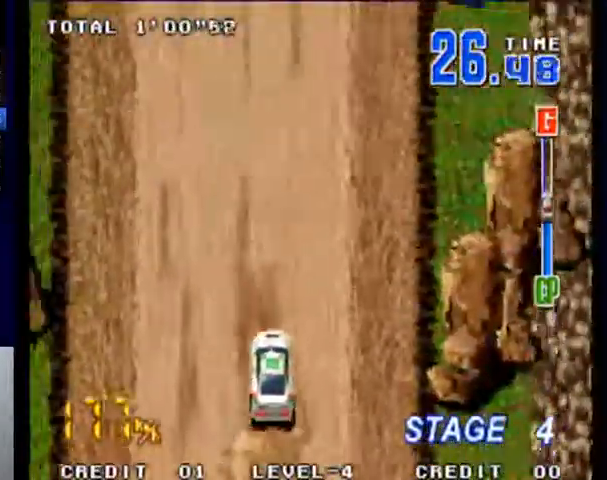
{"buttons": ["SQUARE"], "left_stick": "right", "events": [[33, "left_stick", "right"], [133, "left_stick", "center"], [367, "left_stick", "right"]]}
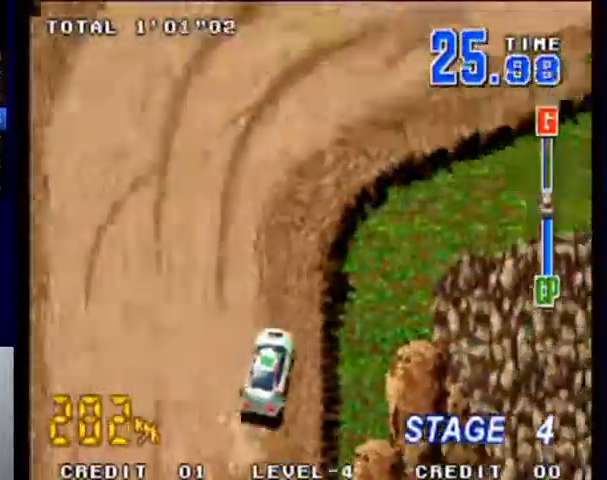
{"buttons": ["SQUARE"], "left_stick": "right", "events": []}
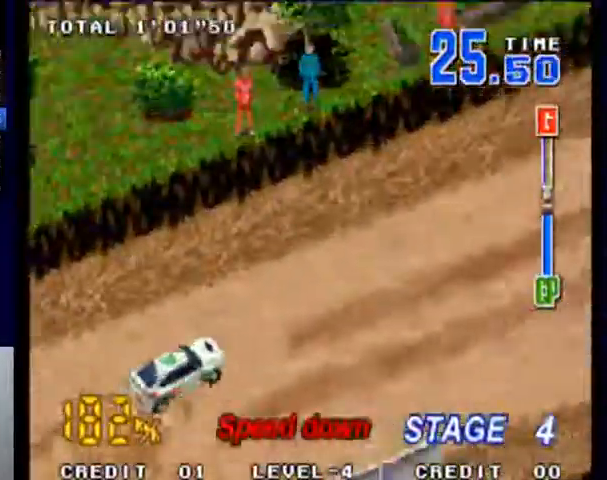
{"buttons": ["SQUARE"], "left_stick": "center", "events": [[267, "left_stick", "center"]]}
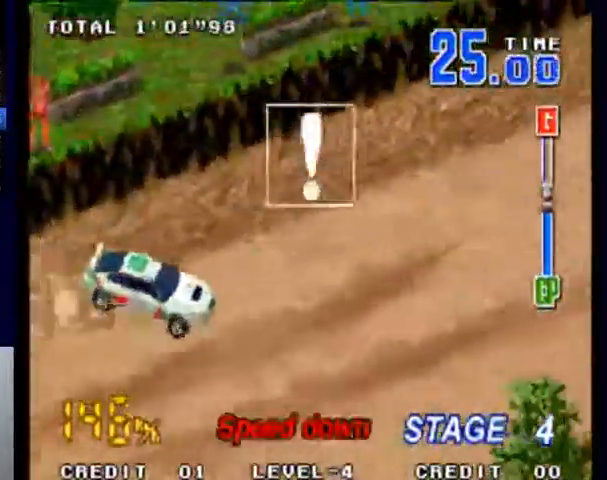
{"buttons": ["SQUARE"], "left_stick": "center", "events": []}
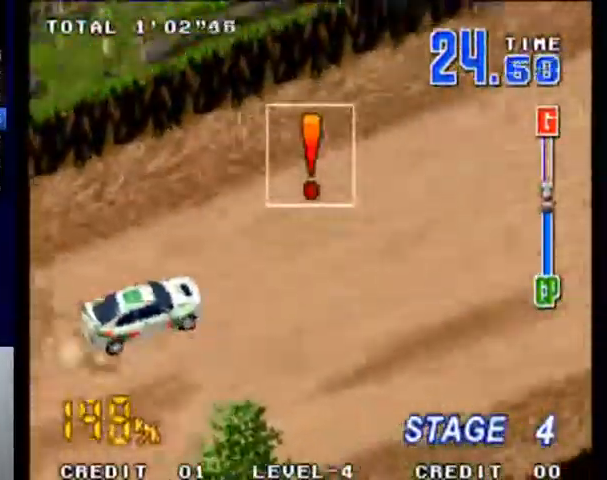
{"buttons": ["SQUARE"], "left_stick": "center", "events": []}
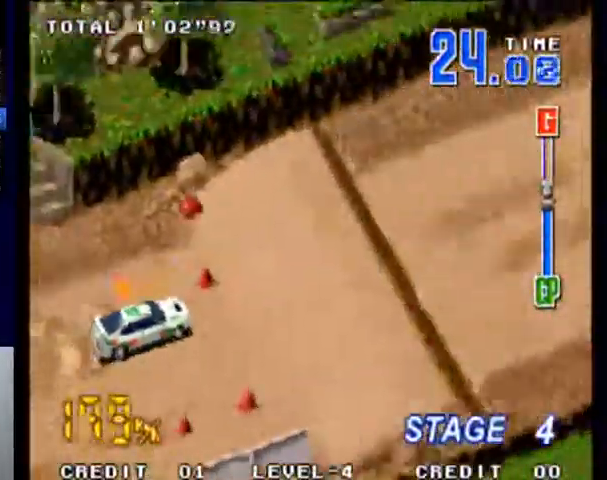
{"buttons": ["SQUARE"], "left_stick": "center", "events": []}
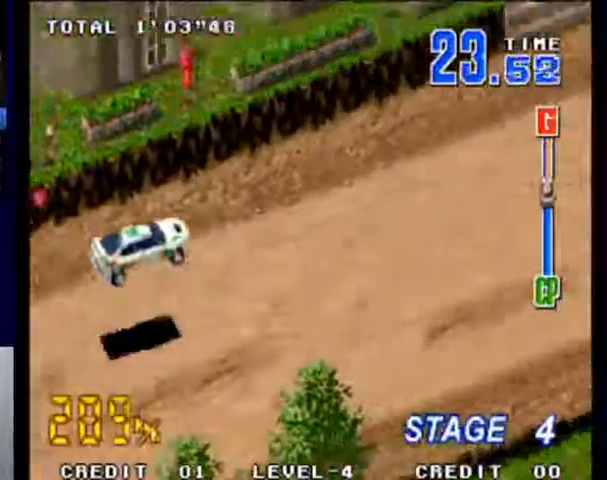
{"buttons": ["SQUARE"], "left_stick": "center", "events": []}
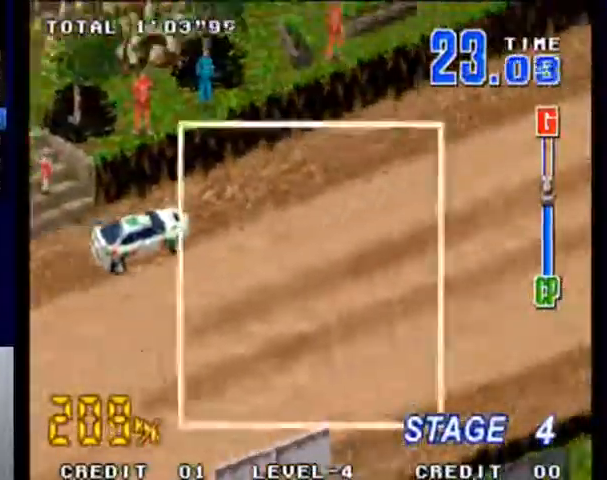
{"buttons": ["SQUARE"], "left_stick": "center", "events": []}
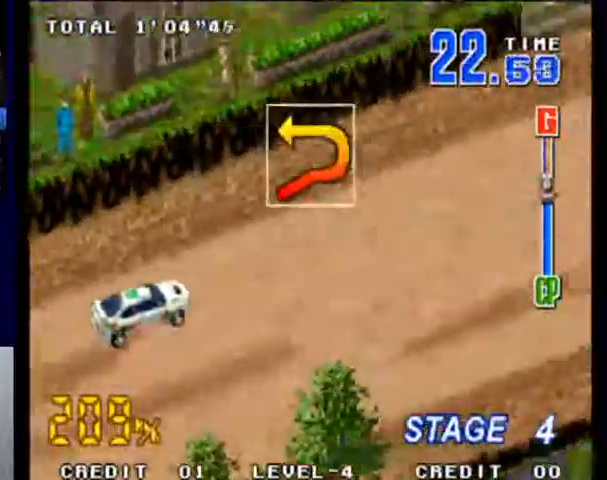
{"buttons": ["SQUARE"], "left_stick": "center", "events": []}
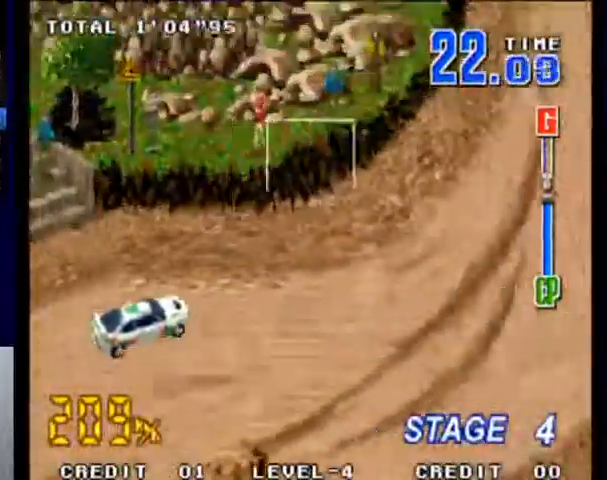
{"buttons": ["SQUARE"], "left_stick": "left", "events": [[200, "left_stick", "left"]]}
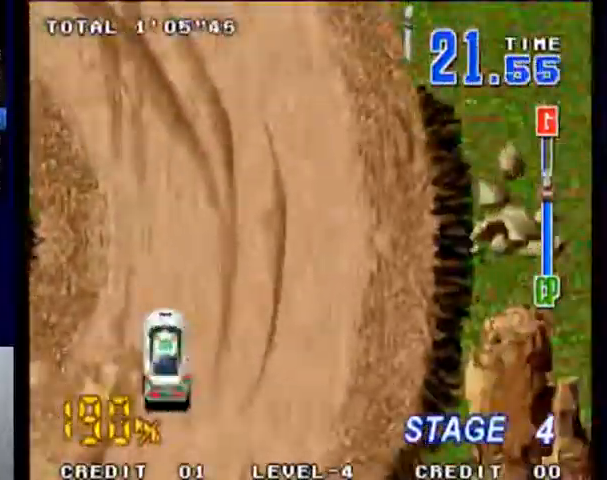
{"buttons": ["SQUARE"], "left_stick": "center", "events": [[433, "left_stick", "center"]]}
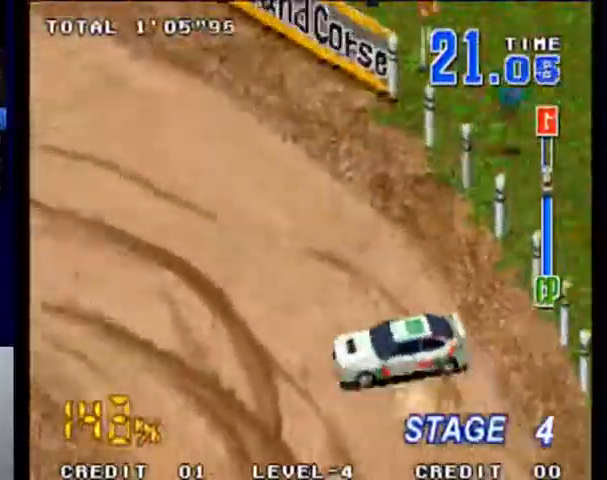
{"buttons": ["SQUARE"], "left_stick": "center", "events": [[33, "left_stick", "left"], [167, "left_stick", "center"]]}
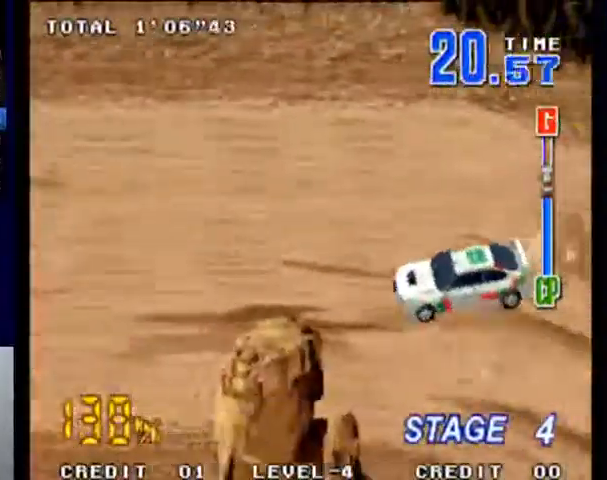
{"buttons": ["SQUARE"], "left_stick": "right", "events": [[467, "left_stick", "right"]]}
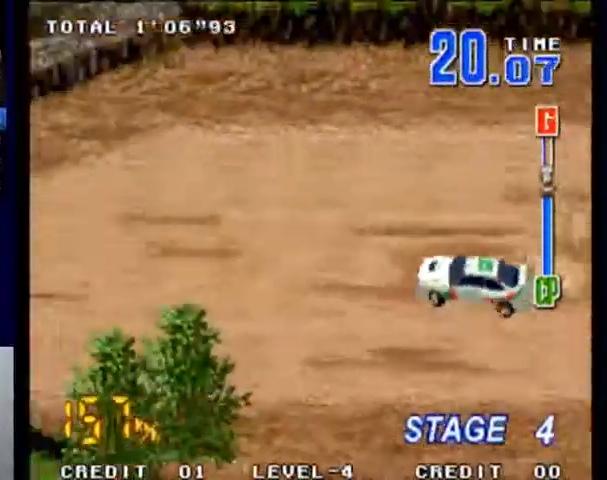
{"buttons": ["SQUARE"], "left_stick": "center", "events": [[67, "left_stick", "center"], [333, "left_stick", "left"], [433, "left_stick", "center"]]}
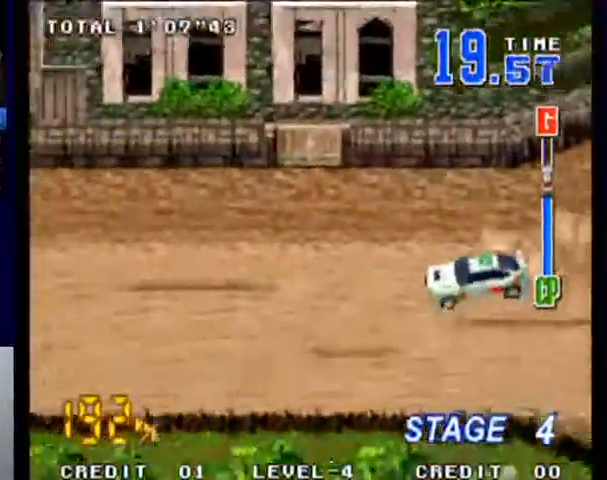
{"buttons": ["SQUARE"], "left_stick": "center", "events": []}
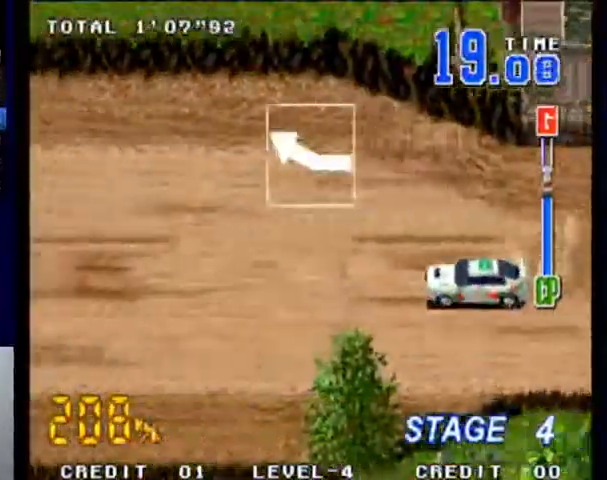
{"buttons": ["SQUARE"], "left_stick": "right", "events": [[400, "left_stick", "right"]]}
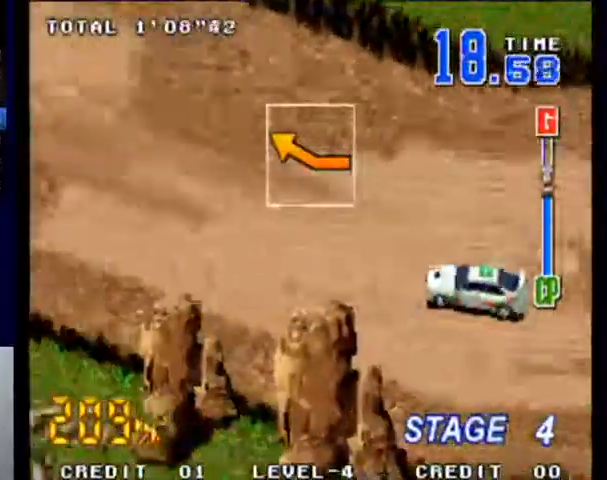
{"buttons": ["SQUARE", "START"], "left_stick": "center", "events": [[67, "left_stick", "center"], [167, "START", "down"]]}